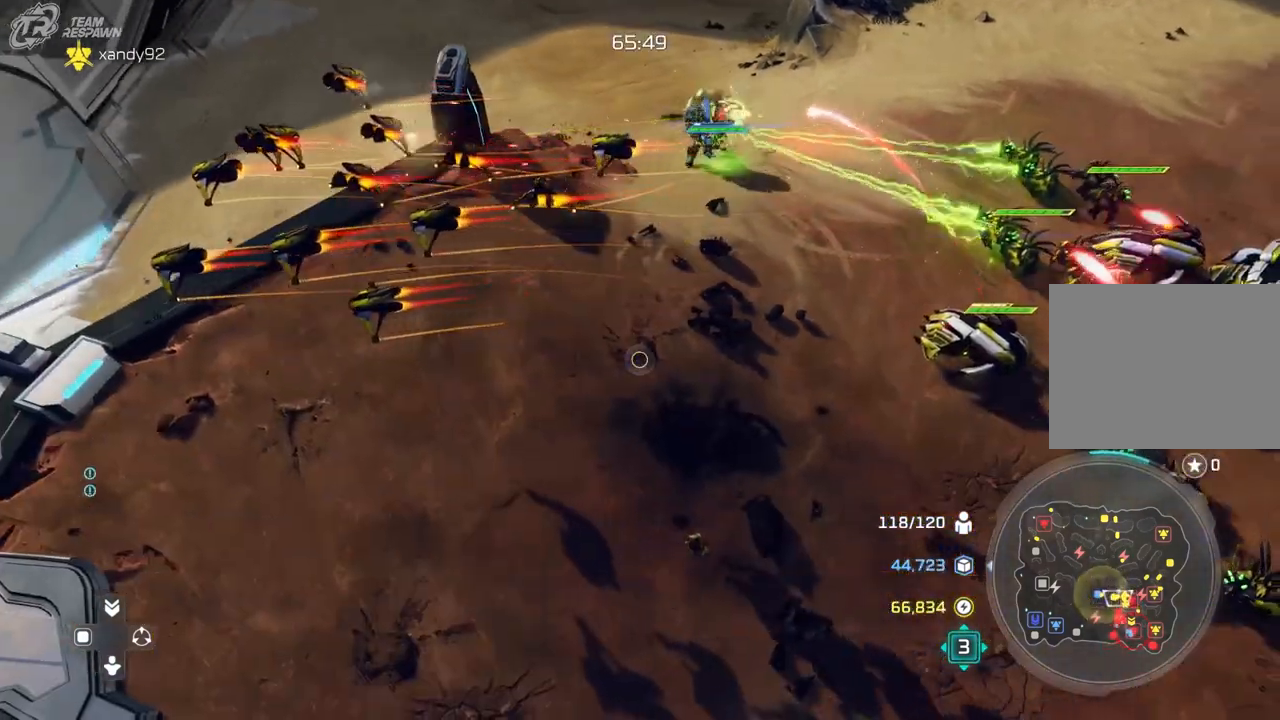
Gameplay with a controller (Xbox layout); each line is a JSON object with the inputs held at the frame after it (dt_ms = milliseconds from this image to that frame). "events" lists button and stick changes between this image and that frame as [ms after this image, input, new state], when the widget could be followed in between. Not read: B DPAD_DOWN DPAD_LEFT HOME L2 L3 R2 R3 START X.
{"dt_ms": 500, "buttons": [], "left_stick": "center", "right_stick": "center", "events": [[100, "left_stick", "center"], [300, "left_stick", "up-right"], [400, "left_stick", "center"]]}
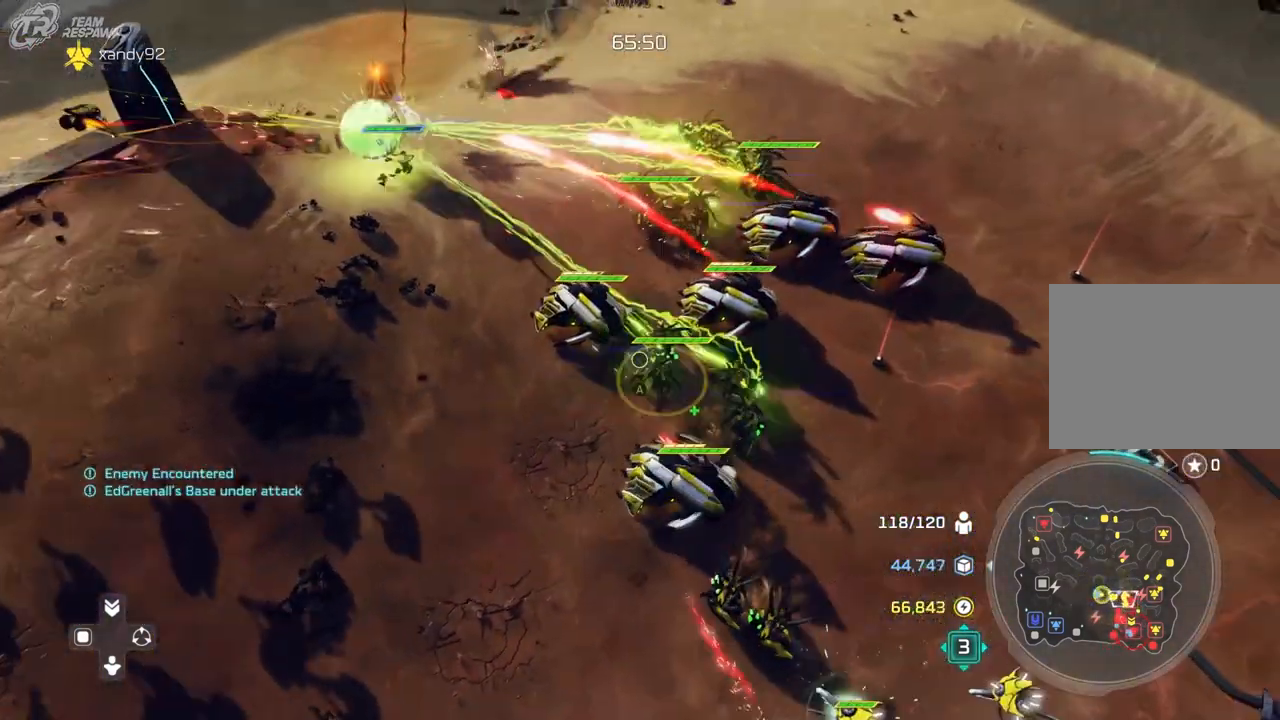
{"dt_ms": 500, "buttons": [], "left_stick": "left", "right_stick": "center", "events": [[167, "left_stick", "up"], [300, "left_stick", "center"], [433, "left_stick", "left"]]}
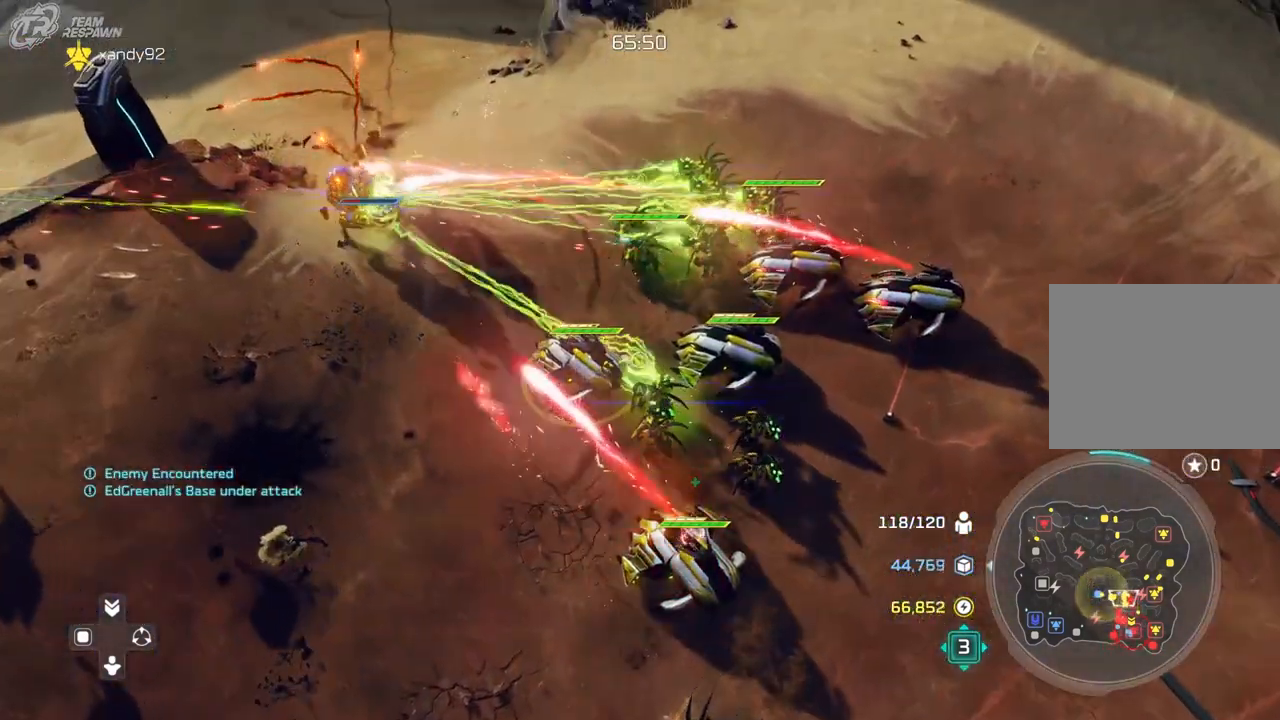
{"dt_ms": 500, "buttons": [], "left_stick": "left", "right_stick": "center", "events": [[233, "left_stick", "center"], [433, "left_stick", "left"]]}
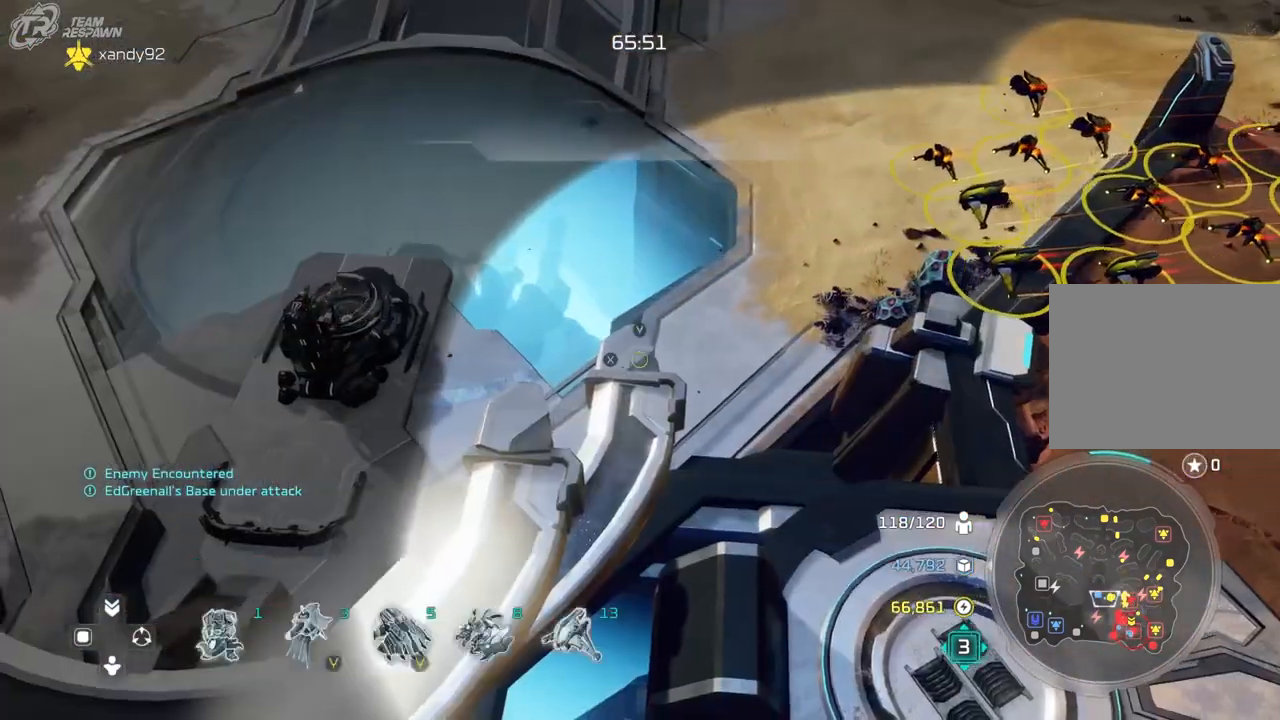
{"dt_ms": 1000, "buttons": [], "left_stick": "center", "right_stick": "center", "events": [[100, "left_stick", "center"], [300, "left_stick", "up"], [400, "left_stick", "center"]]}
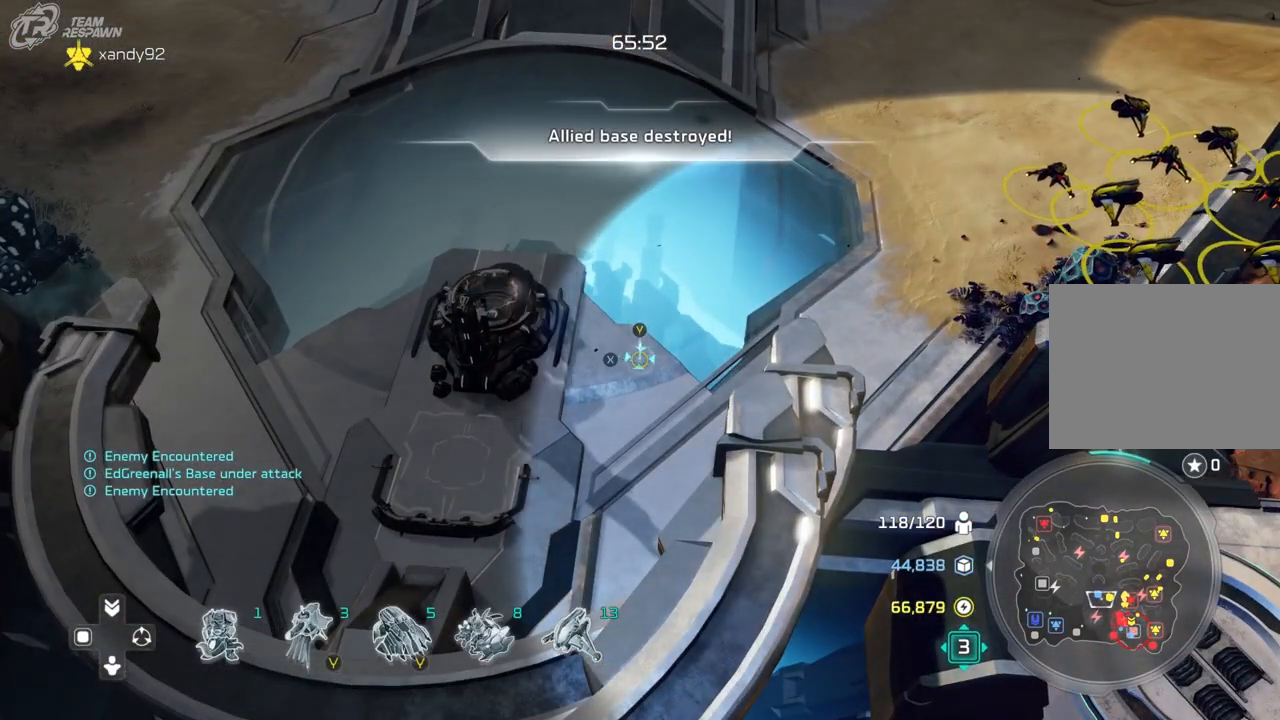
{"dt_ms": 500, "buttons": [], "left_stick": "center", "right_stick": "center"}
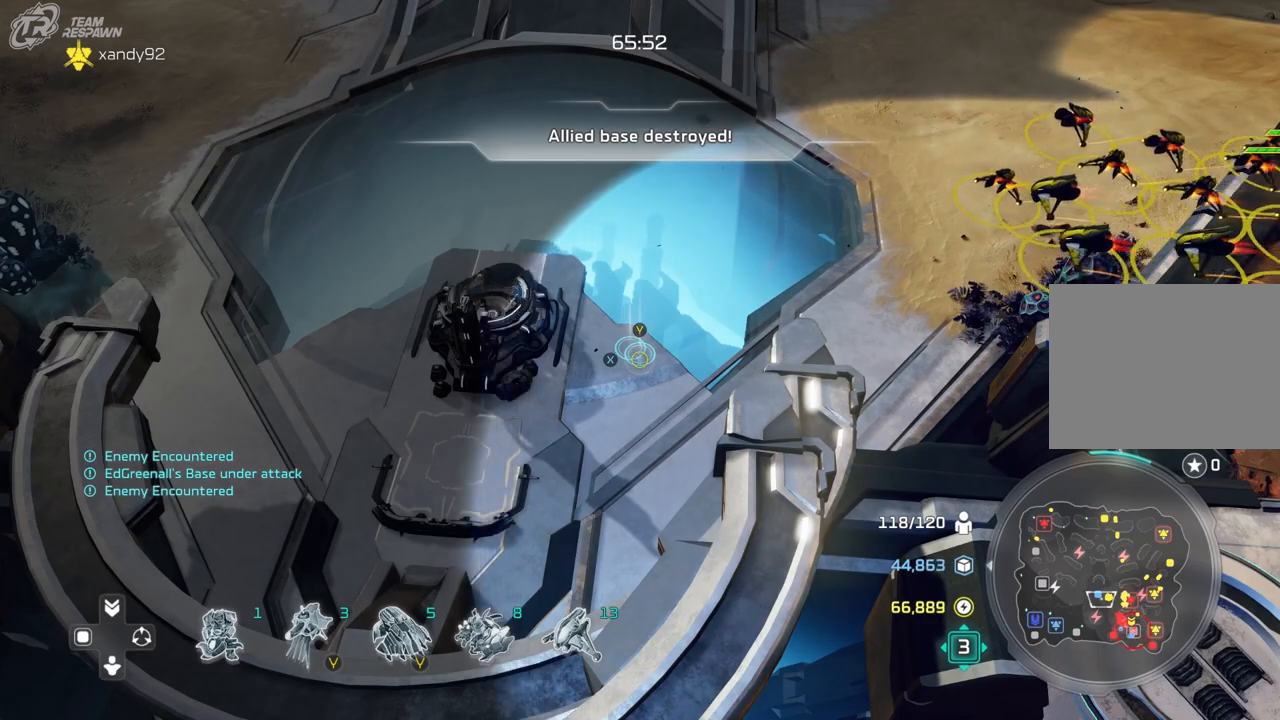
{"dt_ms": 500, "buttons": [], "left_stick": "center", "right_stick": "center"}
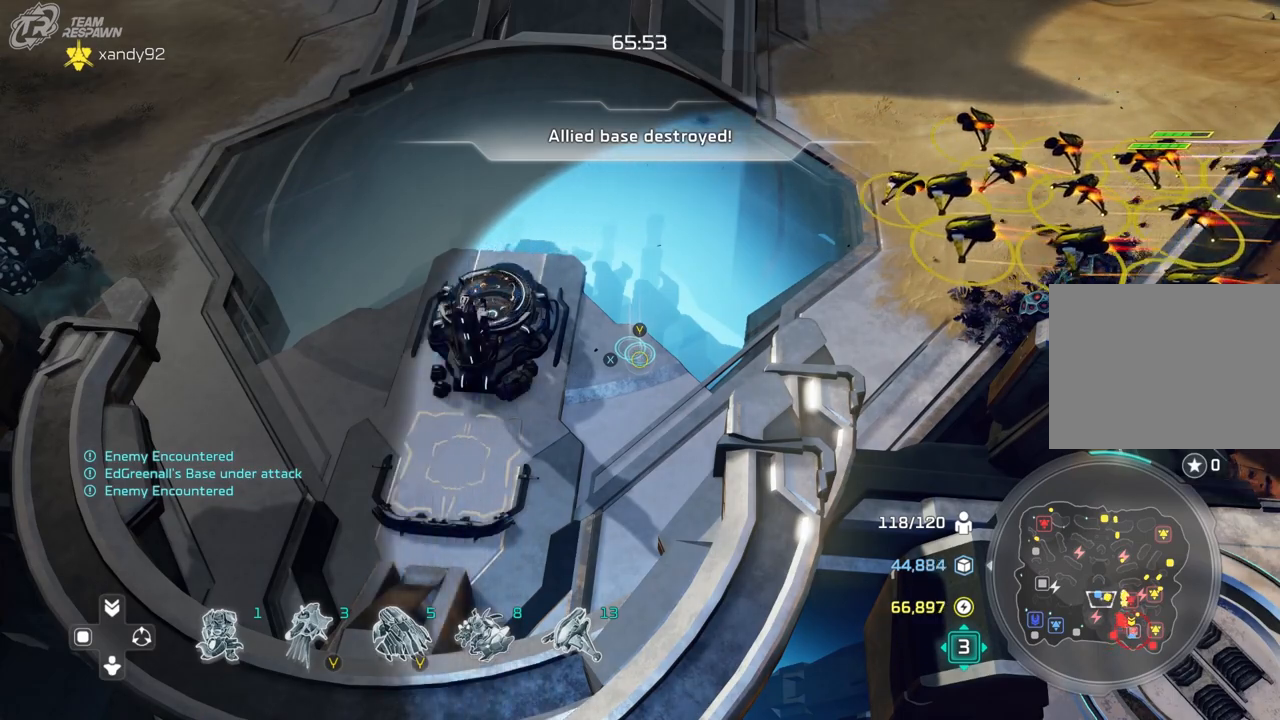
{"dt_ms": 500, "buttons": [], "left_stick": "center", "right_stick": "center", "events": [[67, "left_stick", "left"], [233, "left_stick", "center"]]}
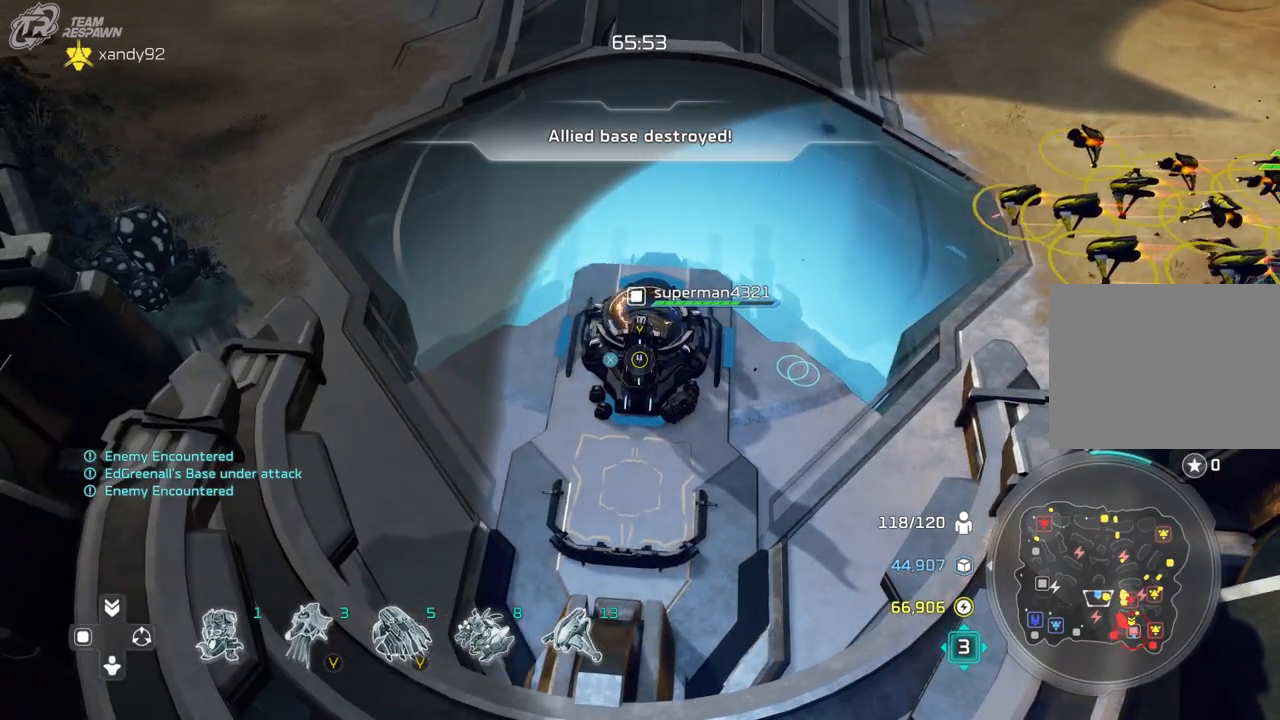
{"dt_ms": 500, "buttons": [], "left_stick": "center", "right_stick": "center", "events": []}
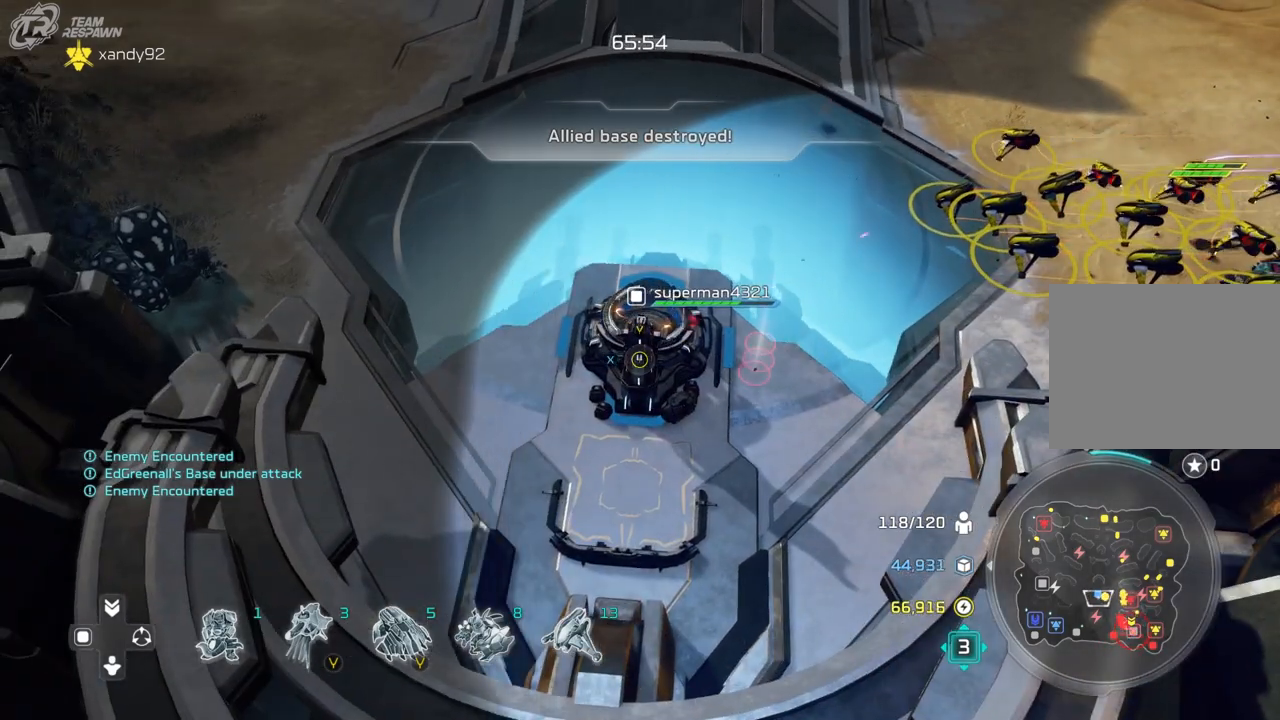
{"dt_ms": 500, "buttons": [], "left_stick": "center", "right_stick": "center", "events": []}
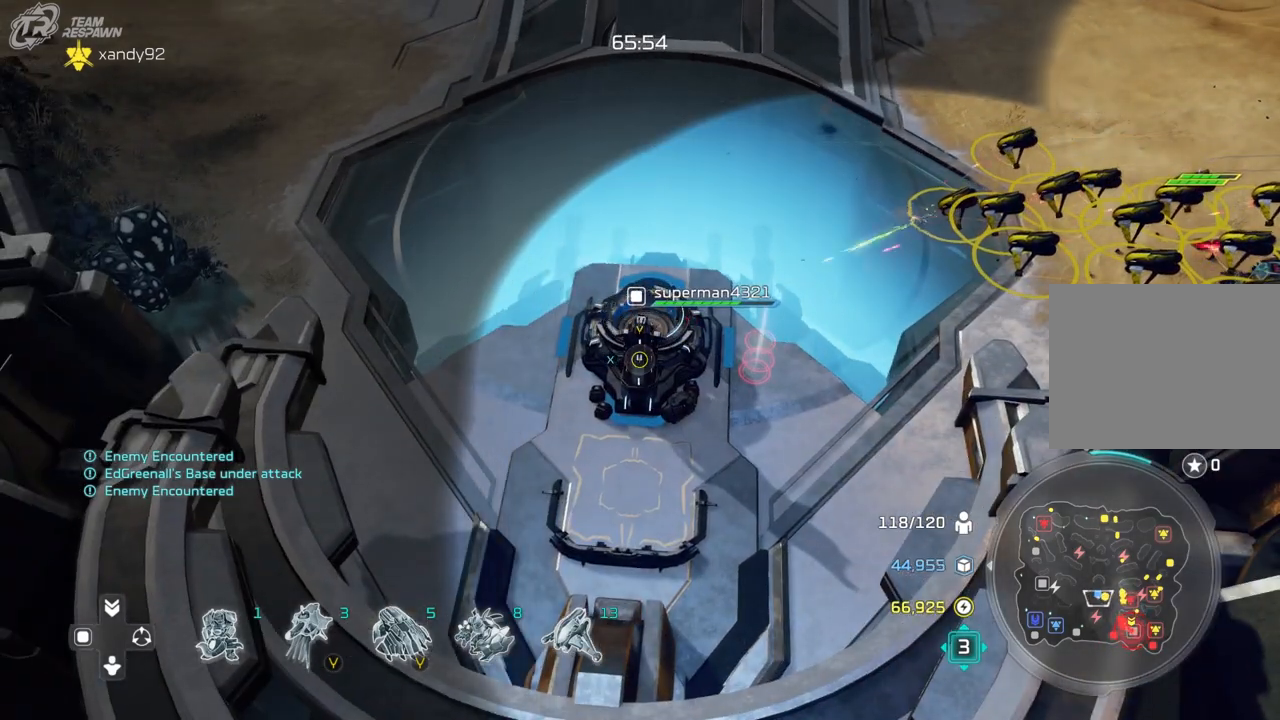
{"dt_ms": 500, "buttons": [], "left_stick": "center", "right_stick": "center", "events": [[367, "left_stick", "right"], [433, "left_stick", "center"]]}
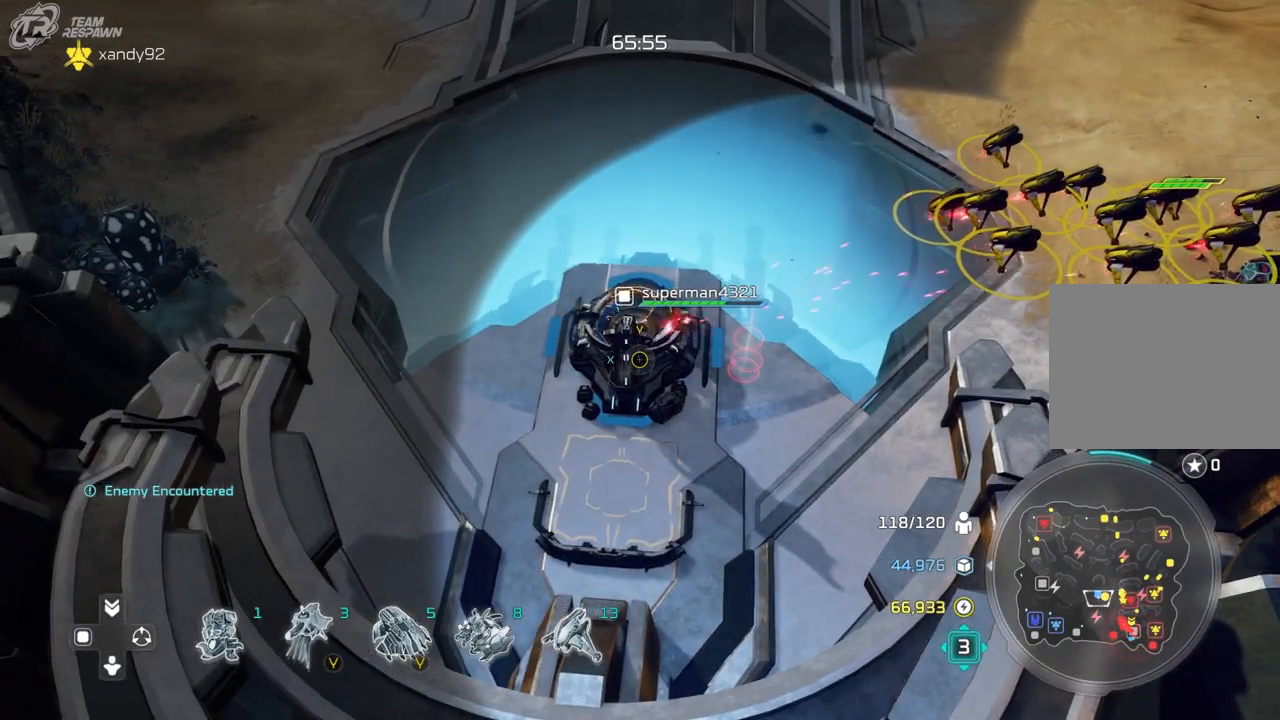
{"dt_ms": 500, "buttons": [], "left_stick": "down-right", "right_stick": "center", "events": [[433, "left_stick", "down-right"]]}
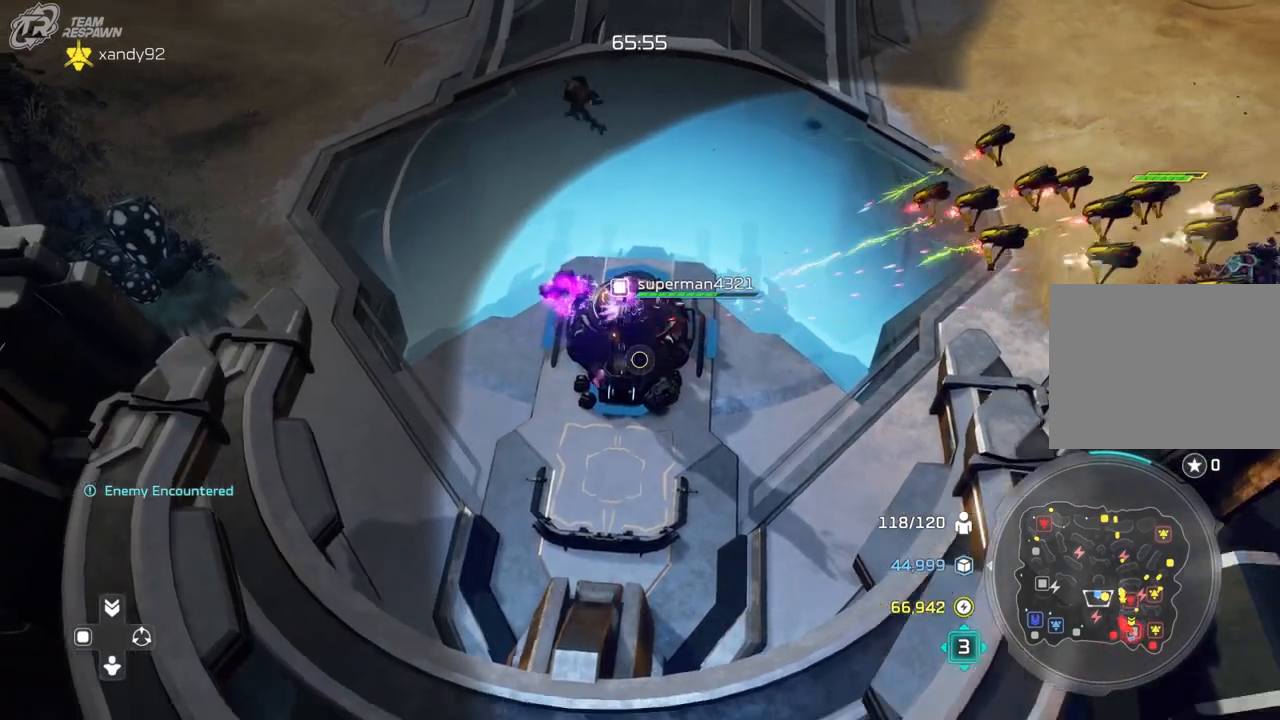
{"dt_ms": 500, "buttons": [], "left_stick": "center", "right_stick": "center", "events": [[467, "left_stick", "center"]]}
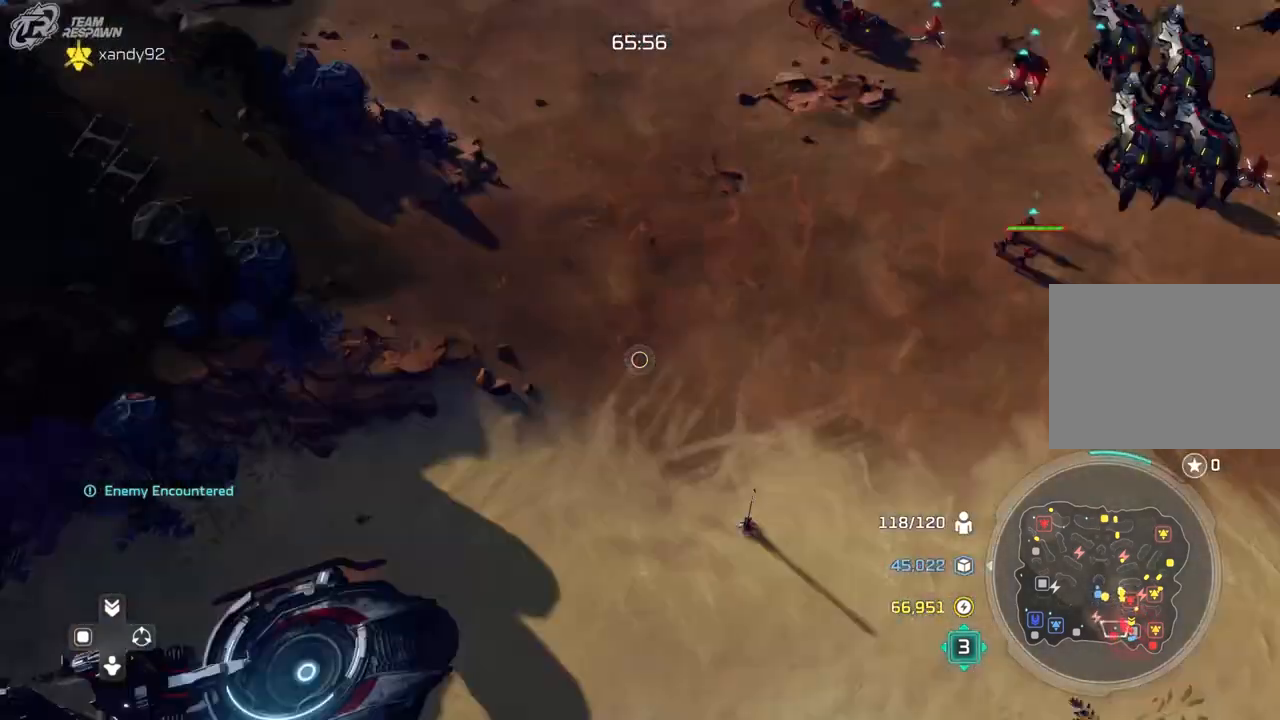
{"dt_ms": 500, "buttons": [], "left_stick": "center", "right_stick": "center", "events": [[267, "left_stick", "right"], [367, "left_stick", "center"]]}
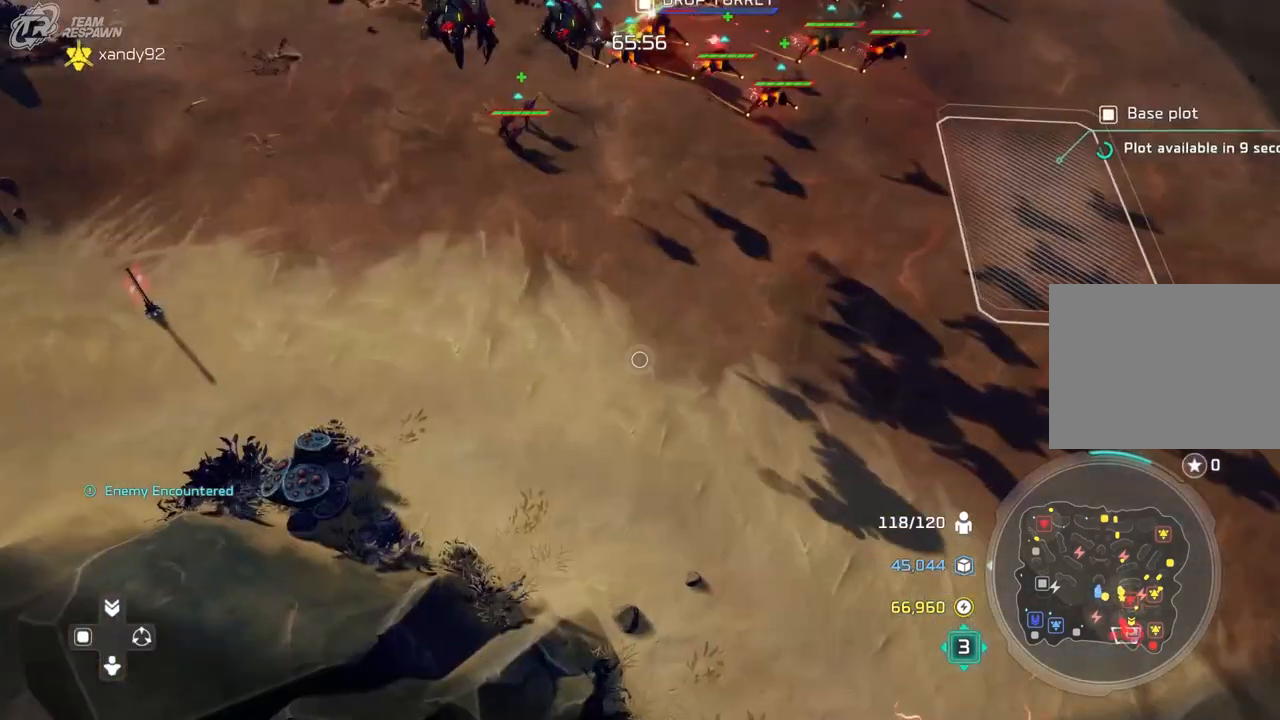
{"dt_ms": 500, "buttons": [], "left_stick": "center", "right_stick": "center", "events": [[133, "left_stick", "right"], [233, "left_stick", "up-right"], [367, "left_stick", "center"]]}
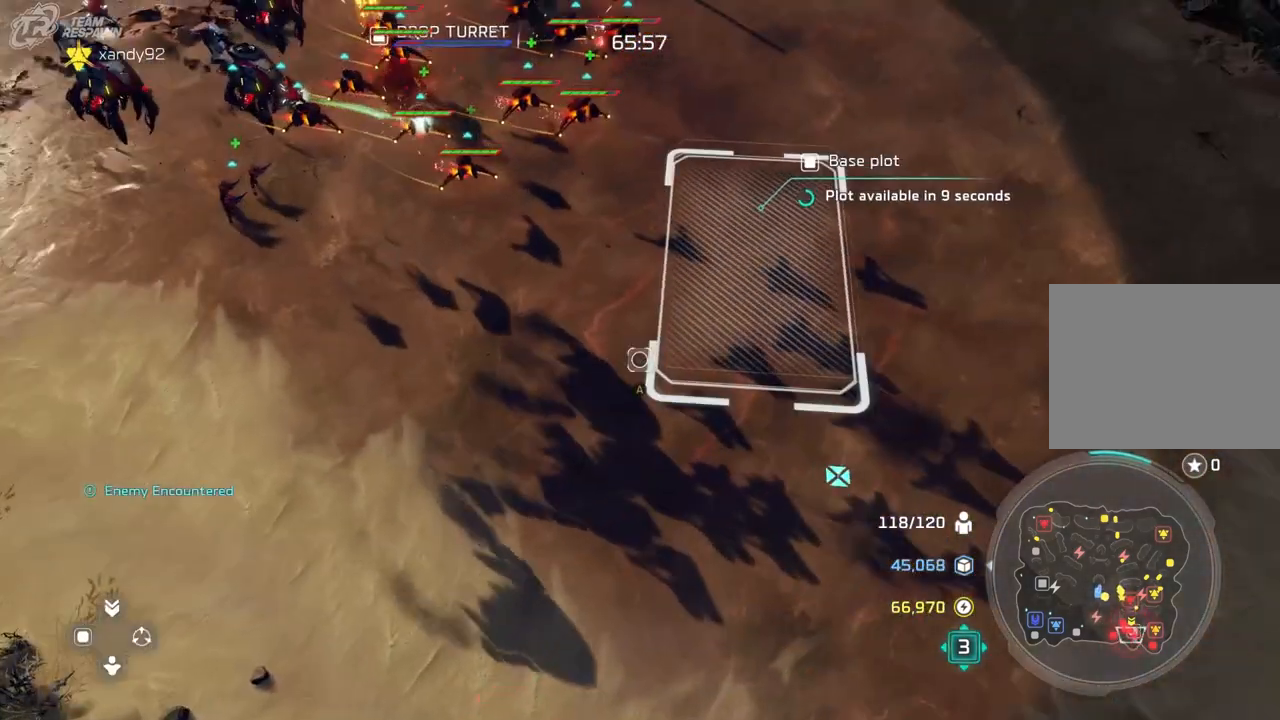
{"dt_ms": 500, "buttons": [], "left_stick": "center", "right_stick": "center", "events": [[133, "left_stick", "left"], [300, "left_stick", "center"]]}
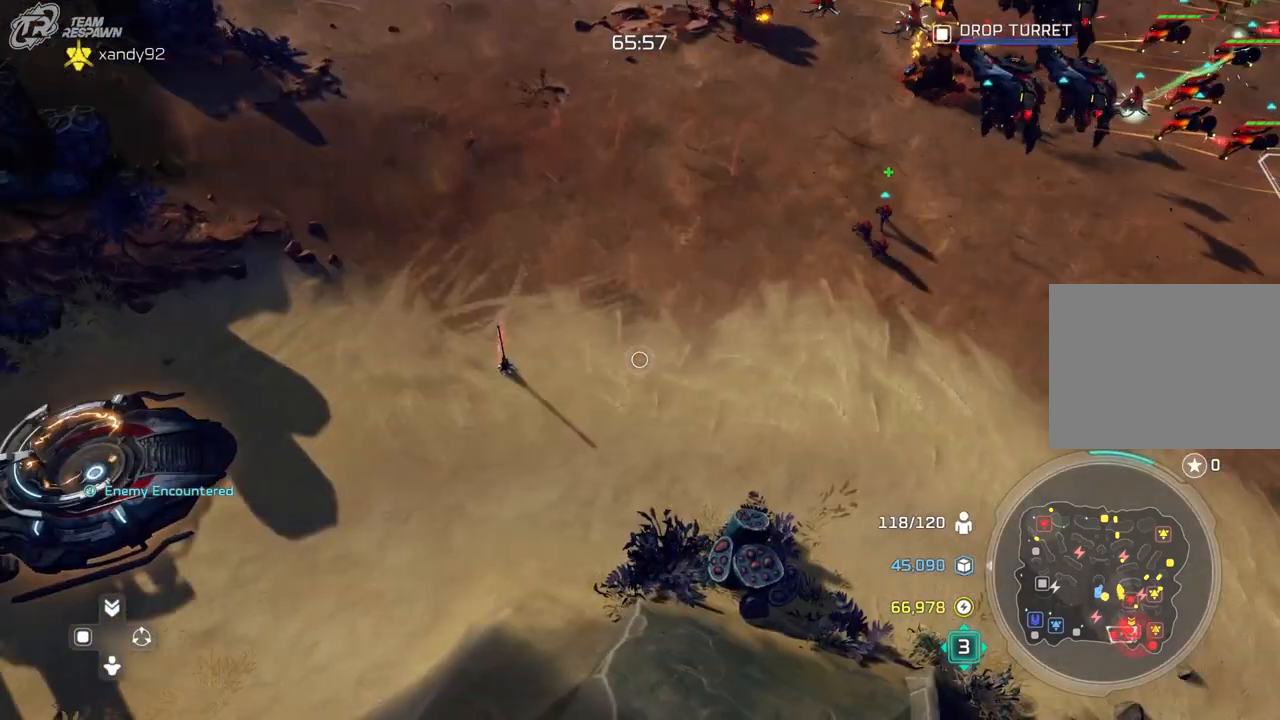
{"dt_ms": 1000, "buttons": [], "left_stick": "center", "right_stick": "center", "events": [[67, "left_stick", "up"], [233, "left_stick", "center"], [467, "left_stick", "down-right"], [633, "left_stick", "center"]]}
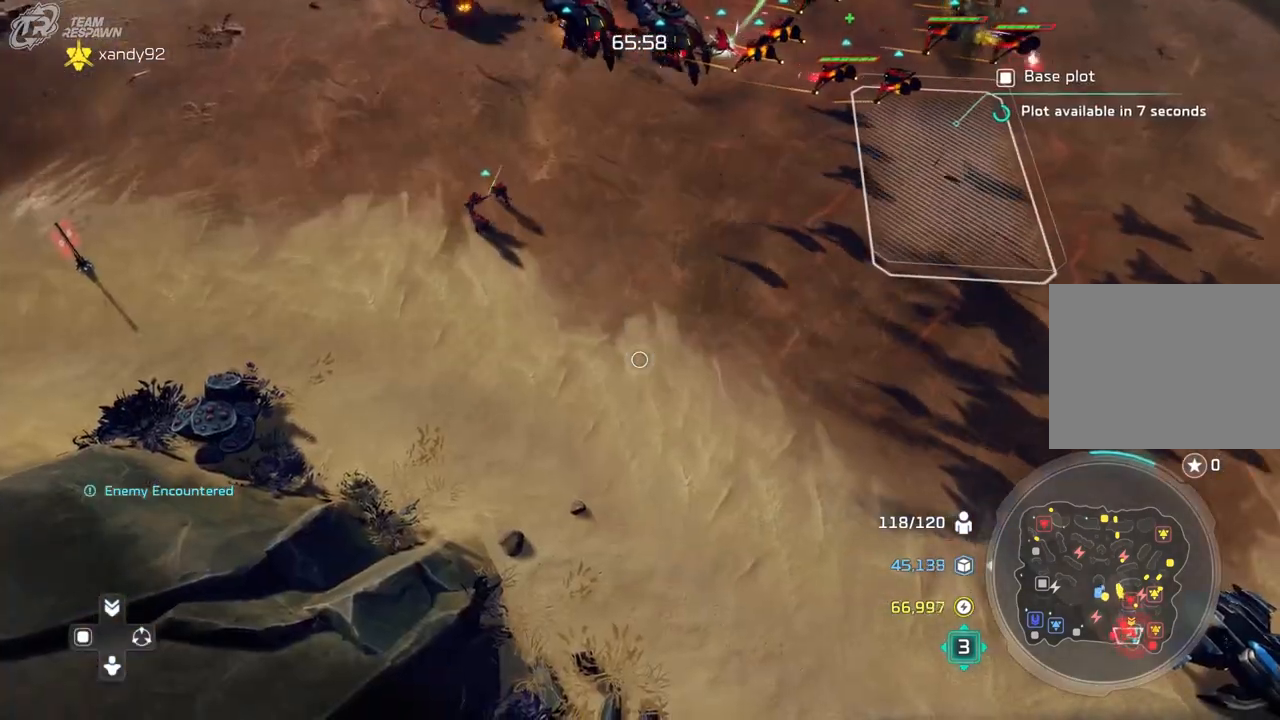
{"dt_ms": 500, "buttons": [], "left_stick": "center", "right_stick": "center", "events": [[33, "left_stick", "right"], [200, "left_stick", "center"]]}
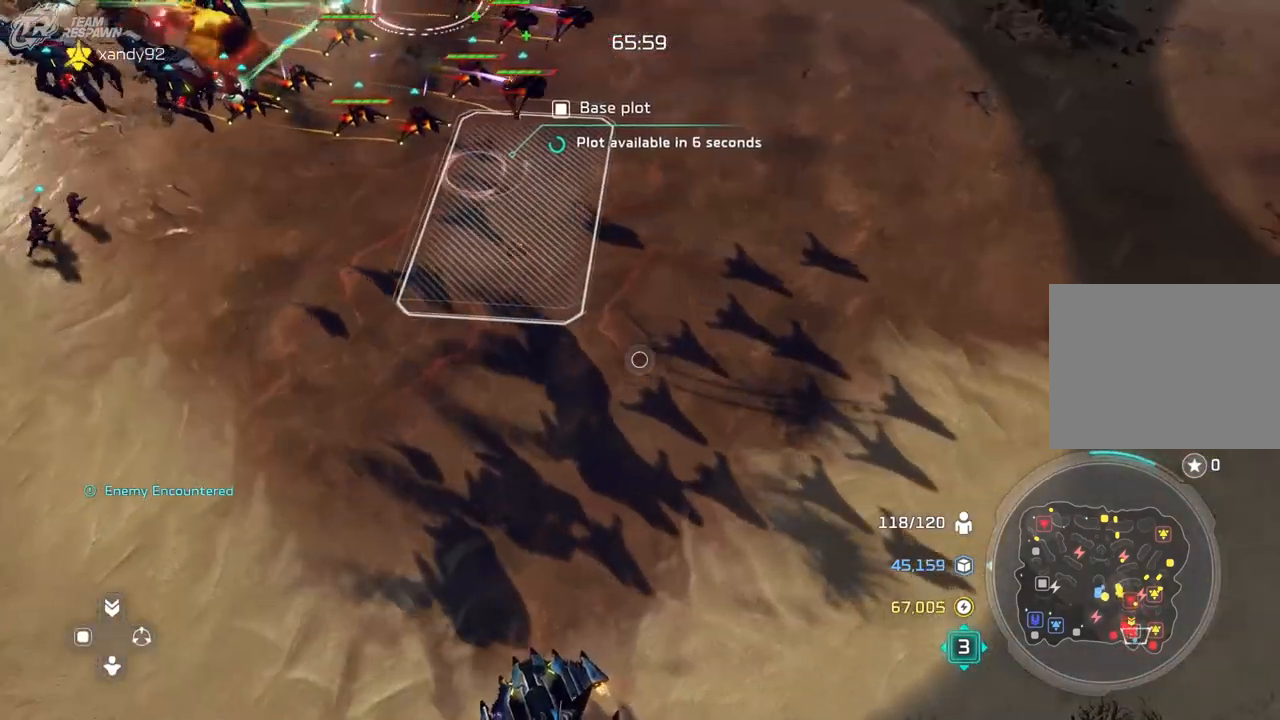
{"dt_ms": 500, "buttons": [], "left_stick": "center", "right_stick": "center", "events": [[33, "left_stick", "left"], [133, "left_stick", "up-left"], [233, "left_stick", "center"]]}
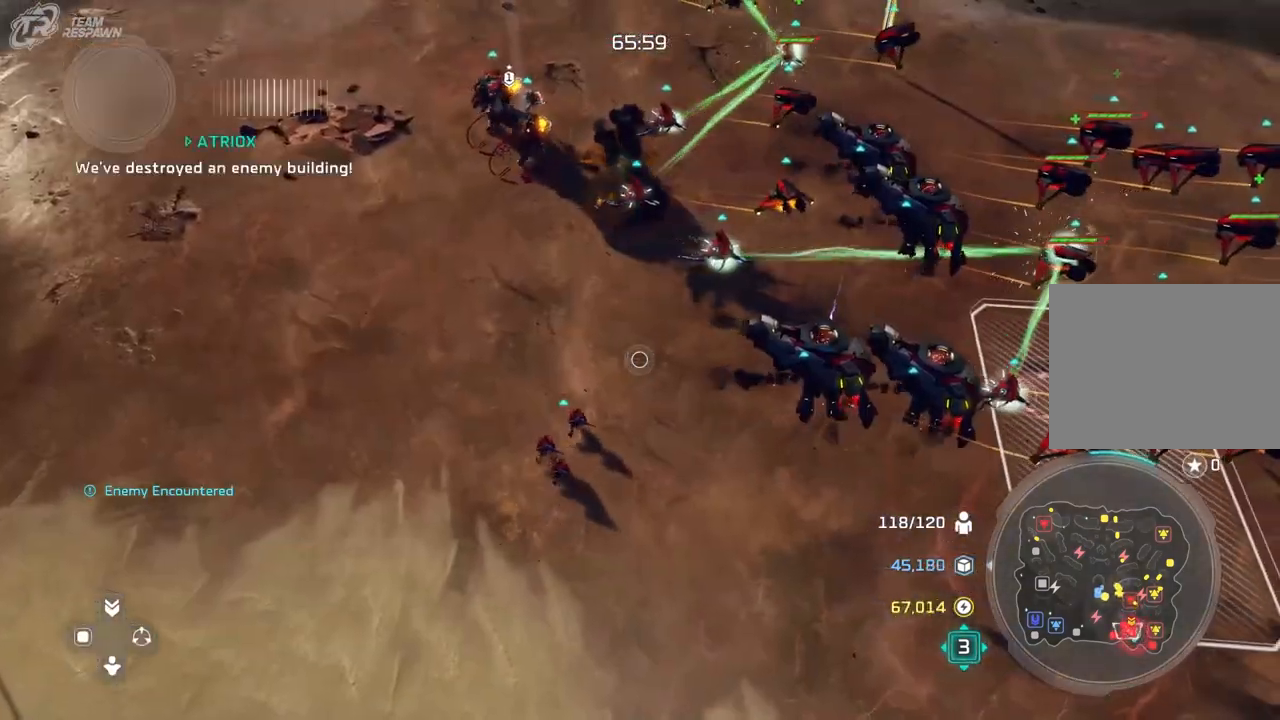
{"dt_ms": 500, "buttons": [], "left_stick": "center", "right_stick": "center"}
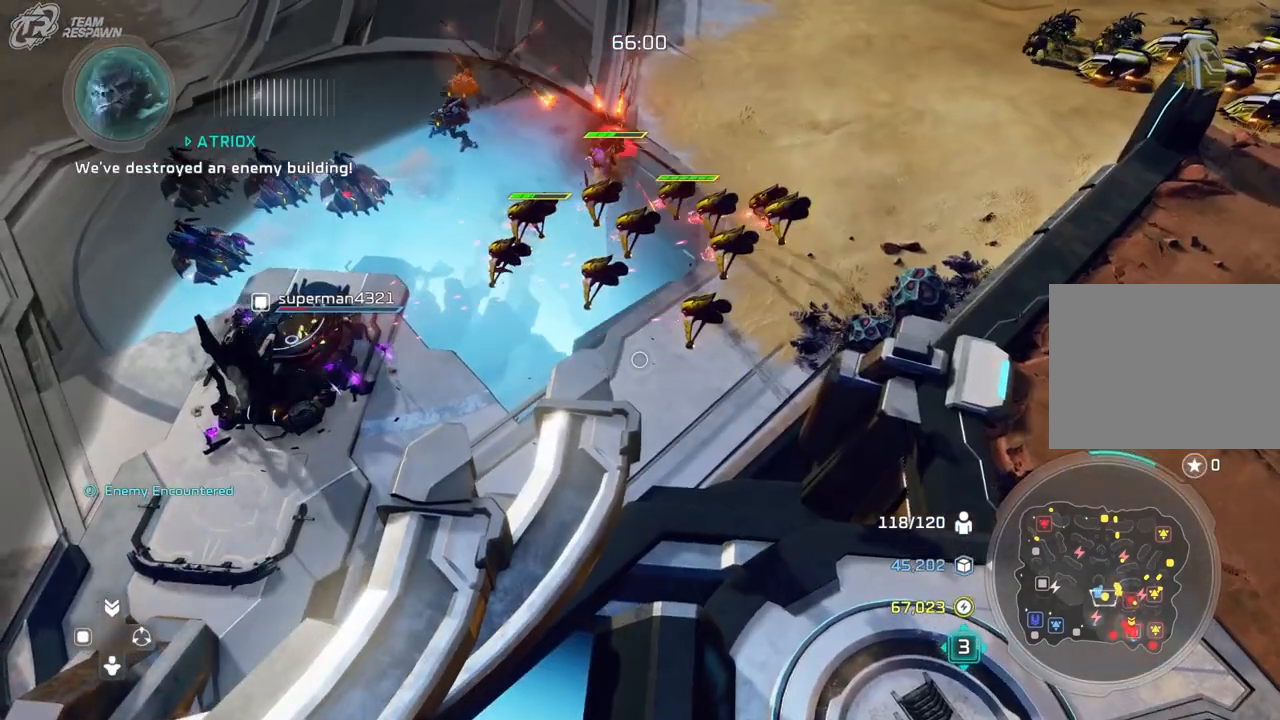
{"dt_ms": 500, "buttons": [], "left_stick": "center", "right_stick": "center", "events": []}
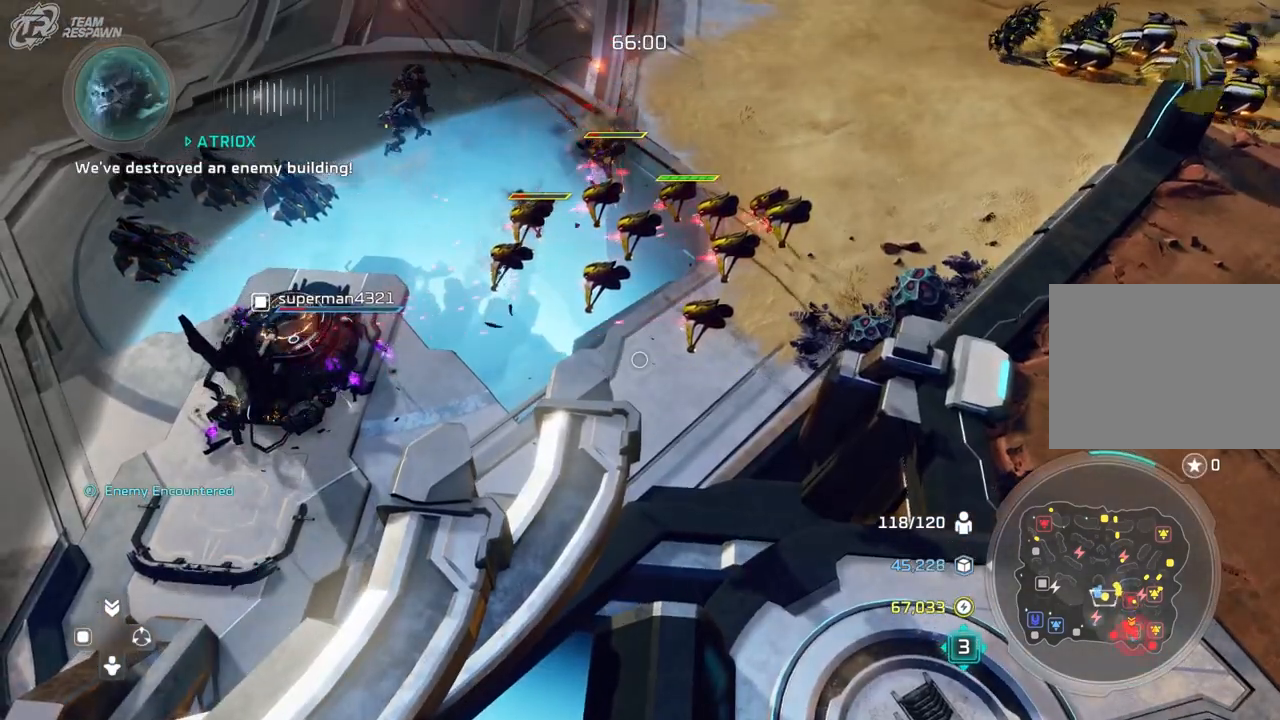
{"dt_ms": 500, "buttons": [], "left_stick": "down-right", "right_stick": "center", "events": [[400, "left_stick", "down-right"]]}
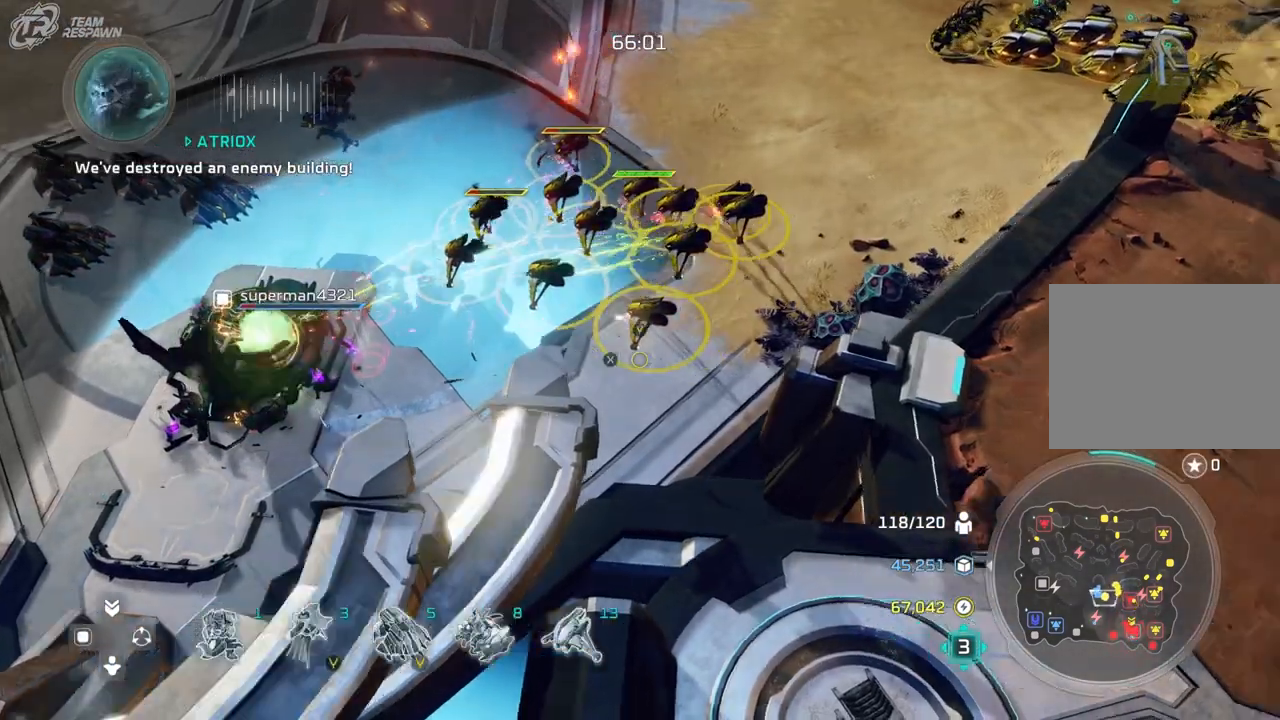
{"dt_ms": 500, "buttons": [], "left_stick": "down-right", "right_stick": "center", "events": [[200, "left_stick", "center"], [367, "left_stick", "down-right"]]}
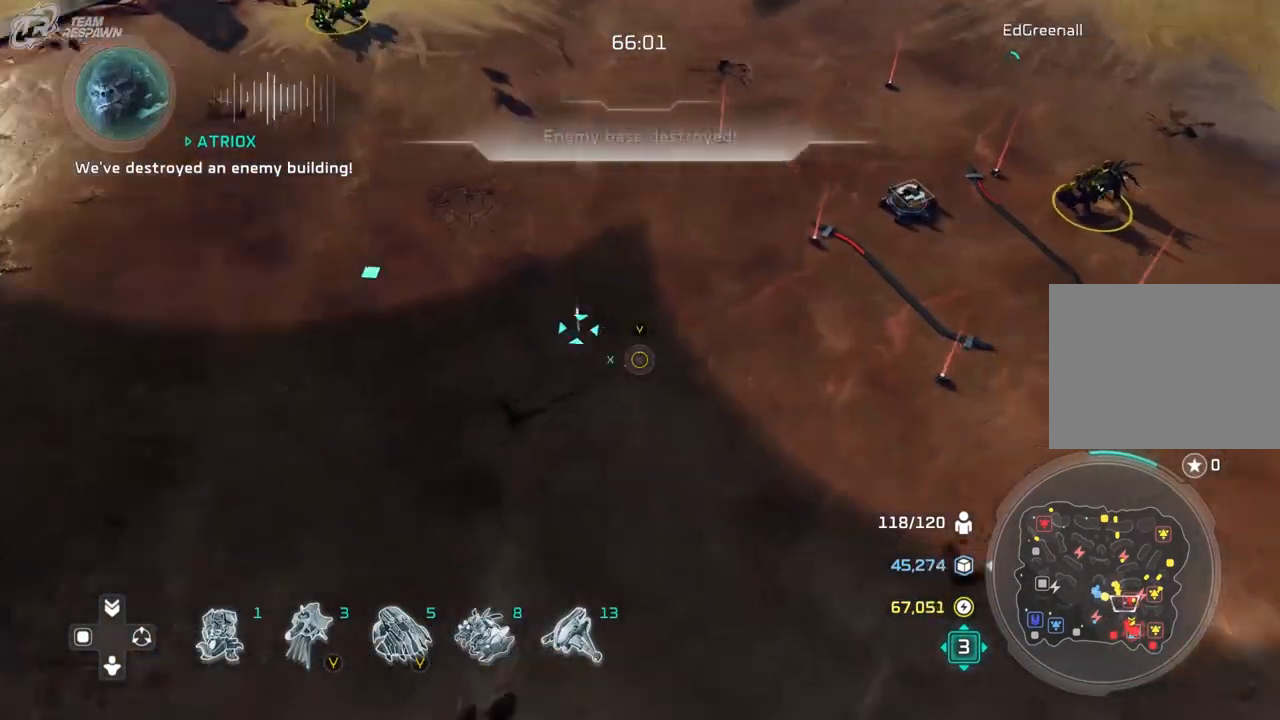
{"dt_ms": 500, "buttons": [], "left_stick": "down-right", "right_stick": "center", "events": [[100, "left_stick", "center"], [233, "left_stick", "down-right"]]}
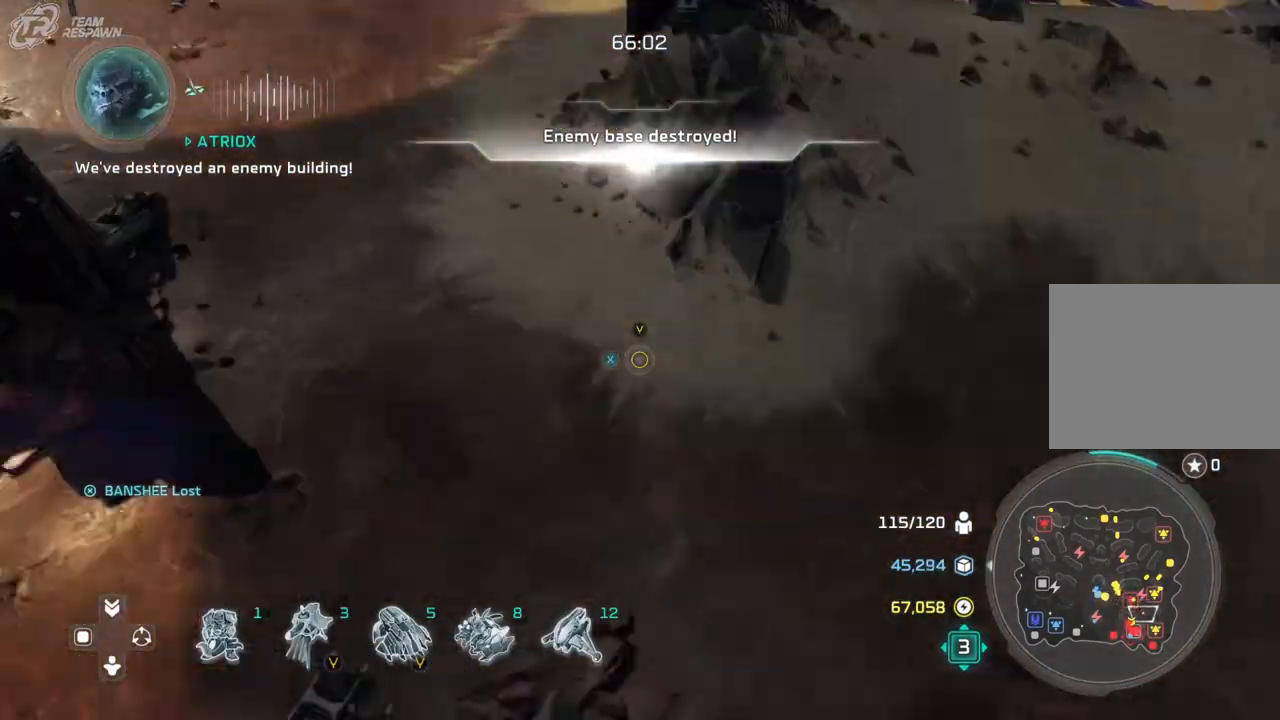
{"dt_ms": 500, "buttons": [], "left_stick": "up-left", "right_stick": "center", "events": [[133, "left_stick", "down-left"], [200, "left_stick", "center"], [333, "left_stick", "left"], [467, "left_stick", "up-left"]]}
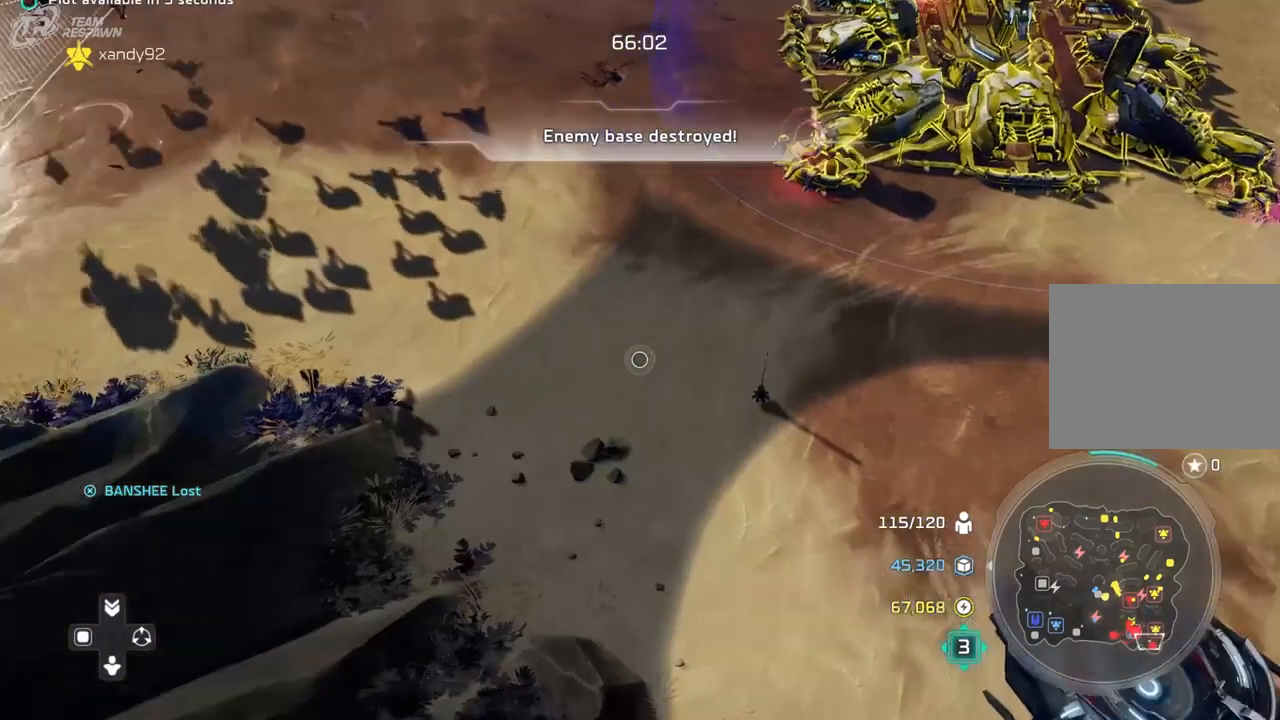
{"dt_ms": 500, "buttons": [], "left_stick": "up-left", "right_stick": "center", "events": [[133, "left_stick", "center"], [333, "left_stick", "left"], [400, "left_stick", "up-left"]]}
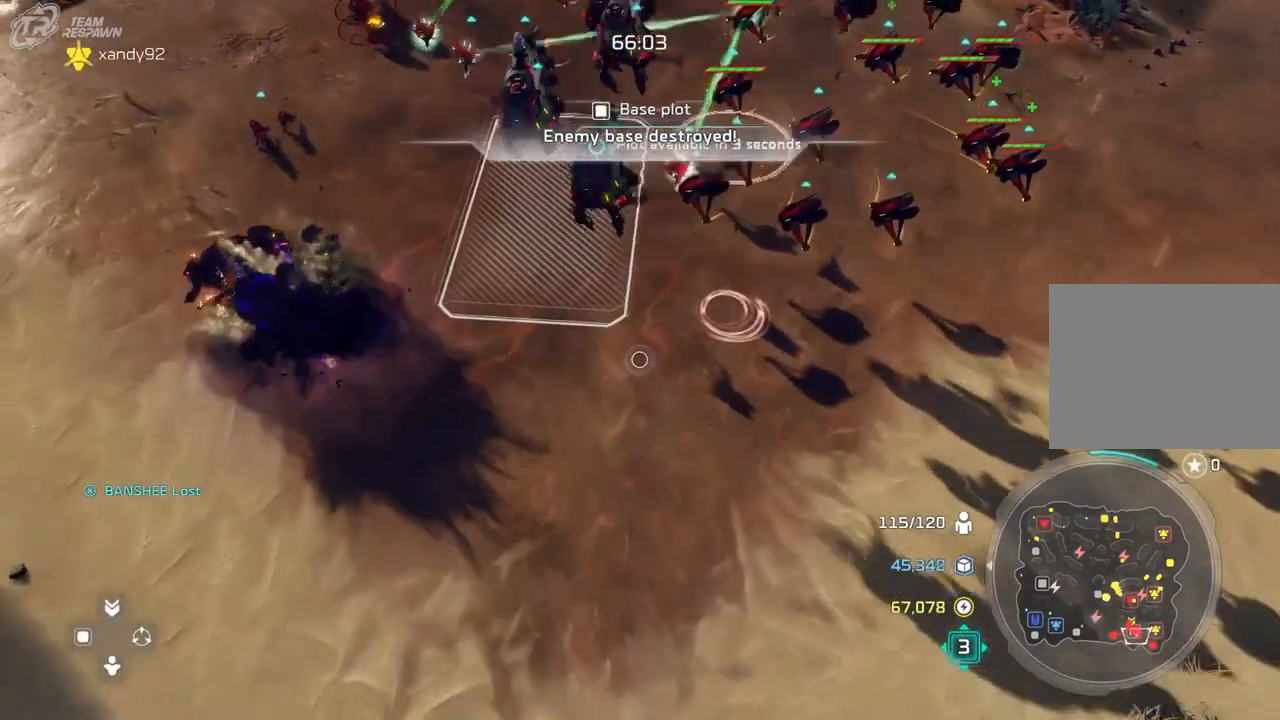
{"dt_ms": 500, "buttons": [], "left_stick": "center", "right_stick": "center", "events": [[100, "left_stick", "center"]]}
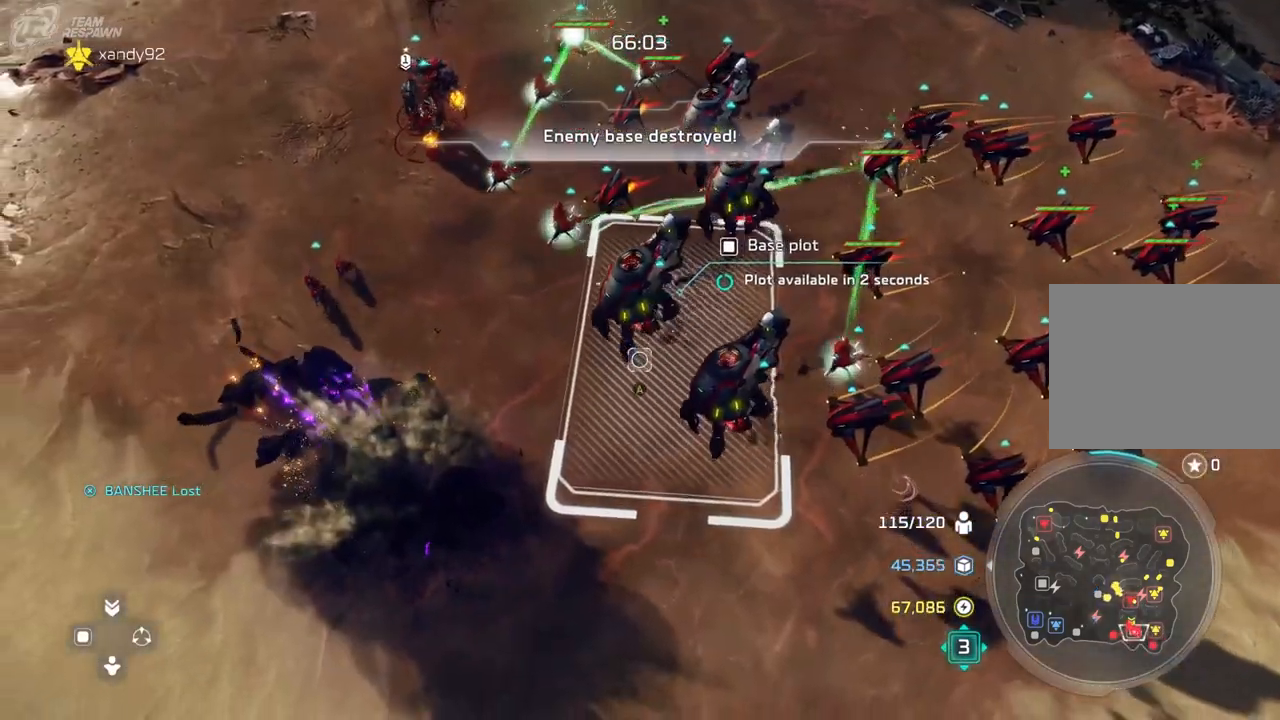
{"dt_ms": 500, "buttons": [], "left_stick": "down-right", "right_stick": "up-left", "events": [[167, "right_stick", "up-left"], [433, "left_stick", "down-right"]]}
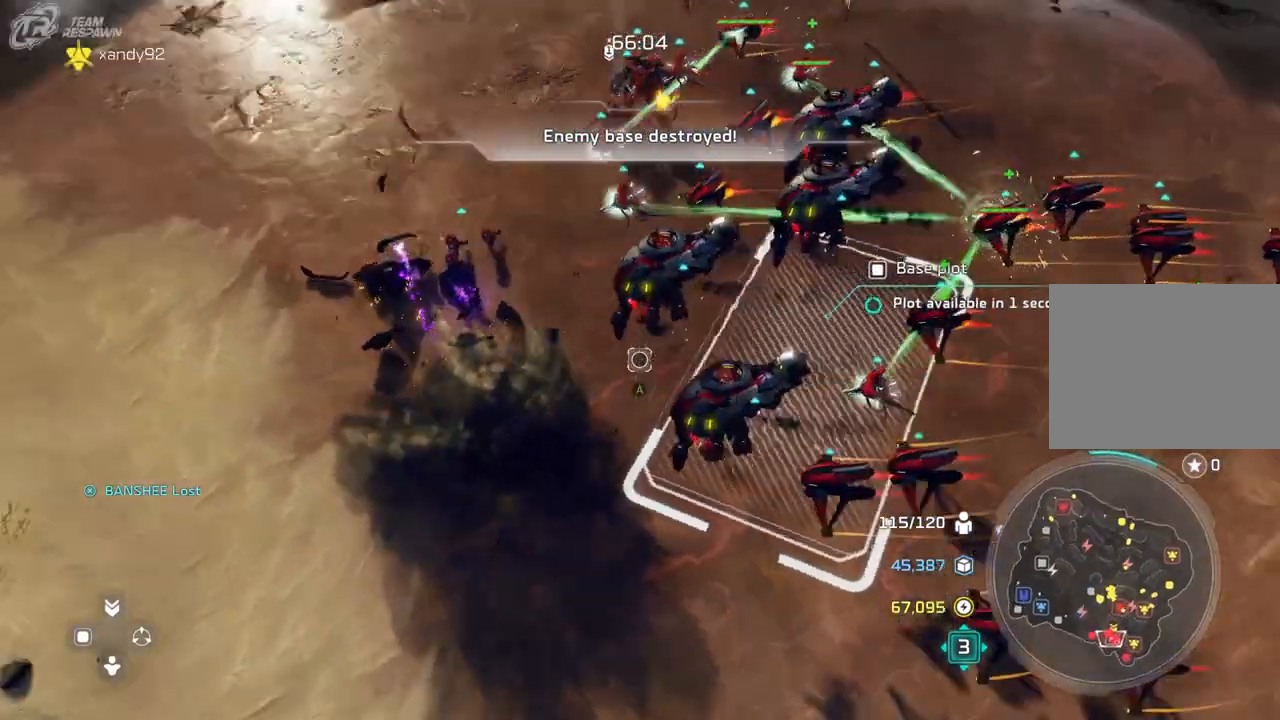
{"dt_ms": 500, "buttons": [], "left_stick": "center", "right_stick": "up", "events": [[100, "left_stick", "center"], [133, "right_stick", "center"], [400, "right_stick", "up"]]}
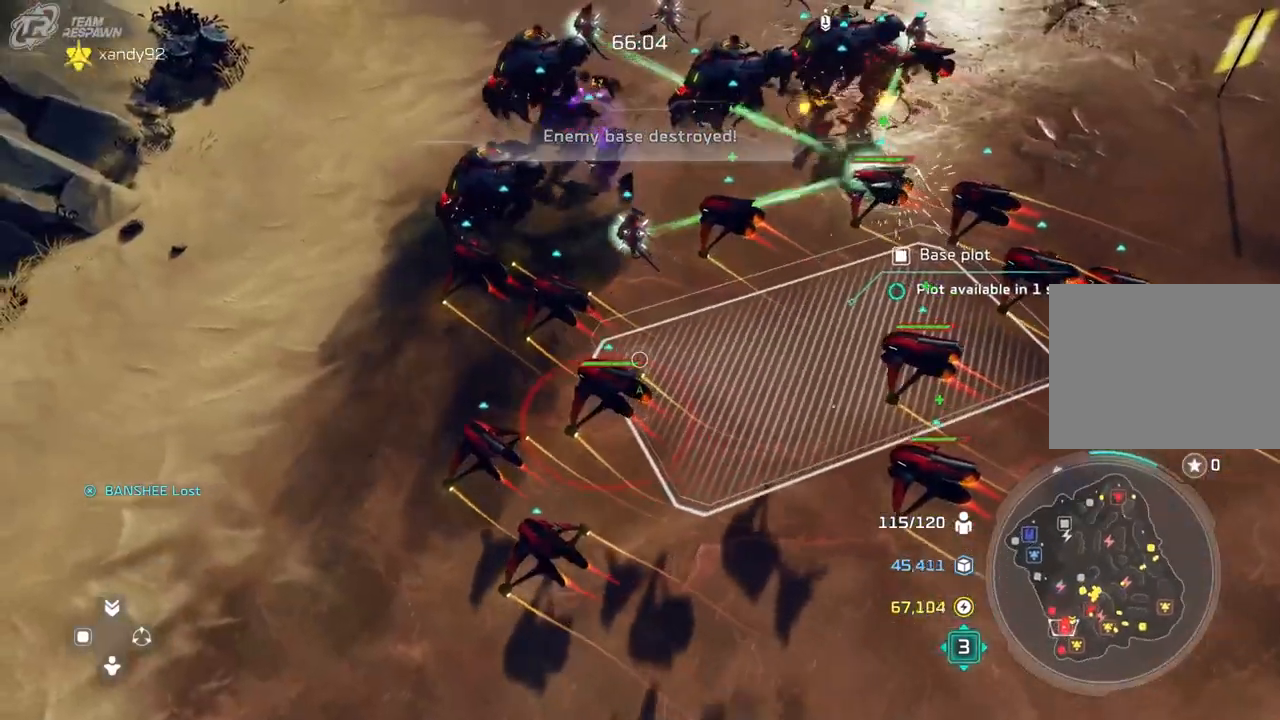
{"dt_ms": 1000, "buttons": [], "left_stick": "center", "right_stick": "center", "events": [[67, "left_stick", "down-right"], [200, "left_stick", "center"], [267, "right_stick", "center"], [600, "left_stick", "down"], [767, "left_stick", "center"]]}
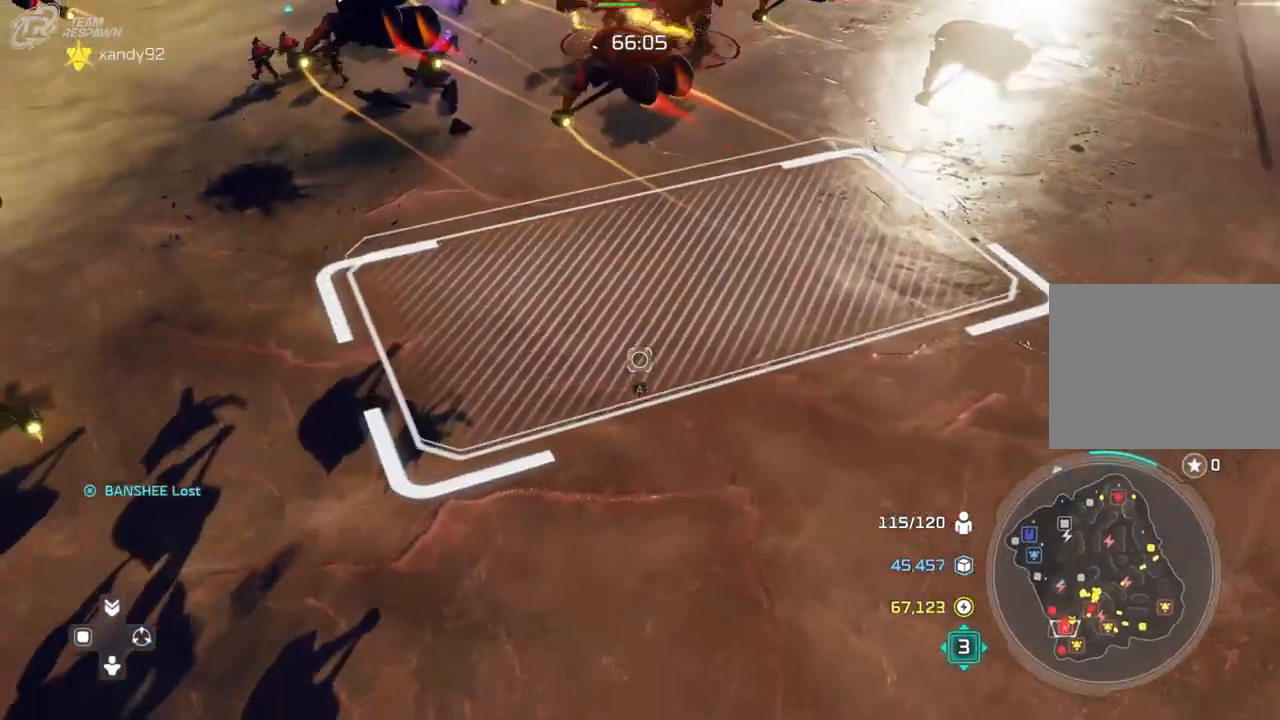
{"dt_ms": 500, "buttons": ["A"], "left_stick": "center", "right_stick": "center", "events": [[100, "A", "down"], [200, "A", "up"], [333, "left_stick", "down"], [433, "left_stick", "center"], [500, "A", "down"]]}